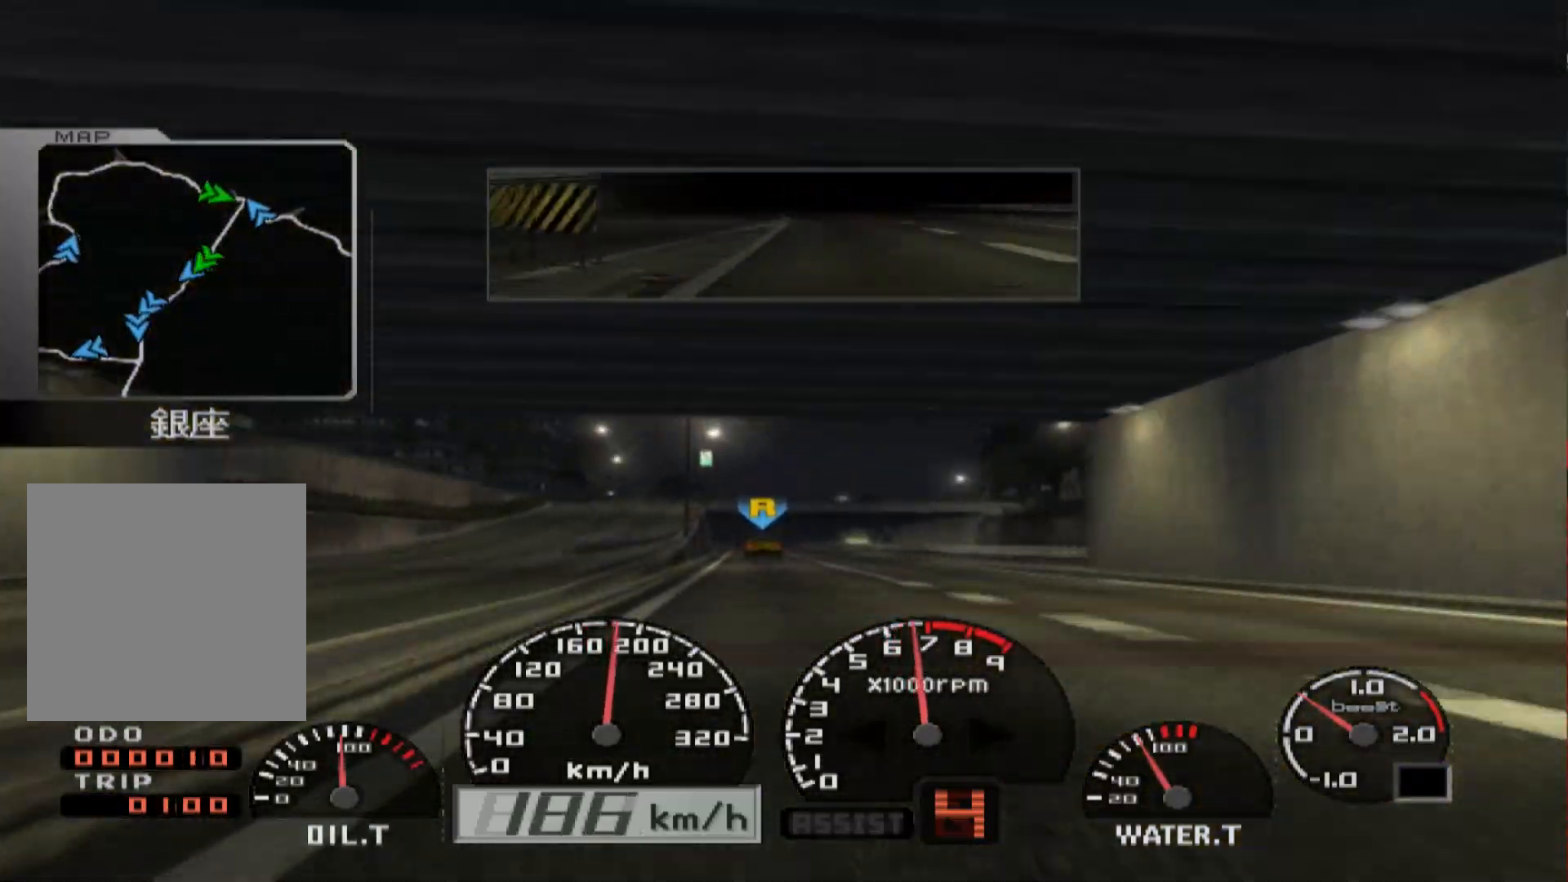
Gameplay with a controller (Xbox layout); each line is a JSON object with the inputs held at the frame after it. "events" lists button and stick changes between this image and that frame as [ms after this image, input, new state], when the widget could be followed in between.
{"buttons": ["R2"], "left_stick": "center", "right_stick": "center", "events": [[33, "left_stick", "center"]]}
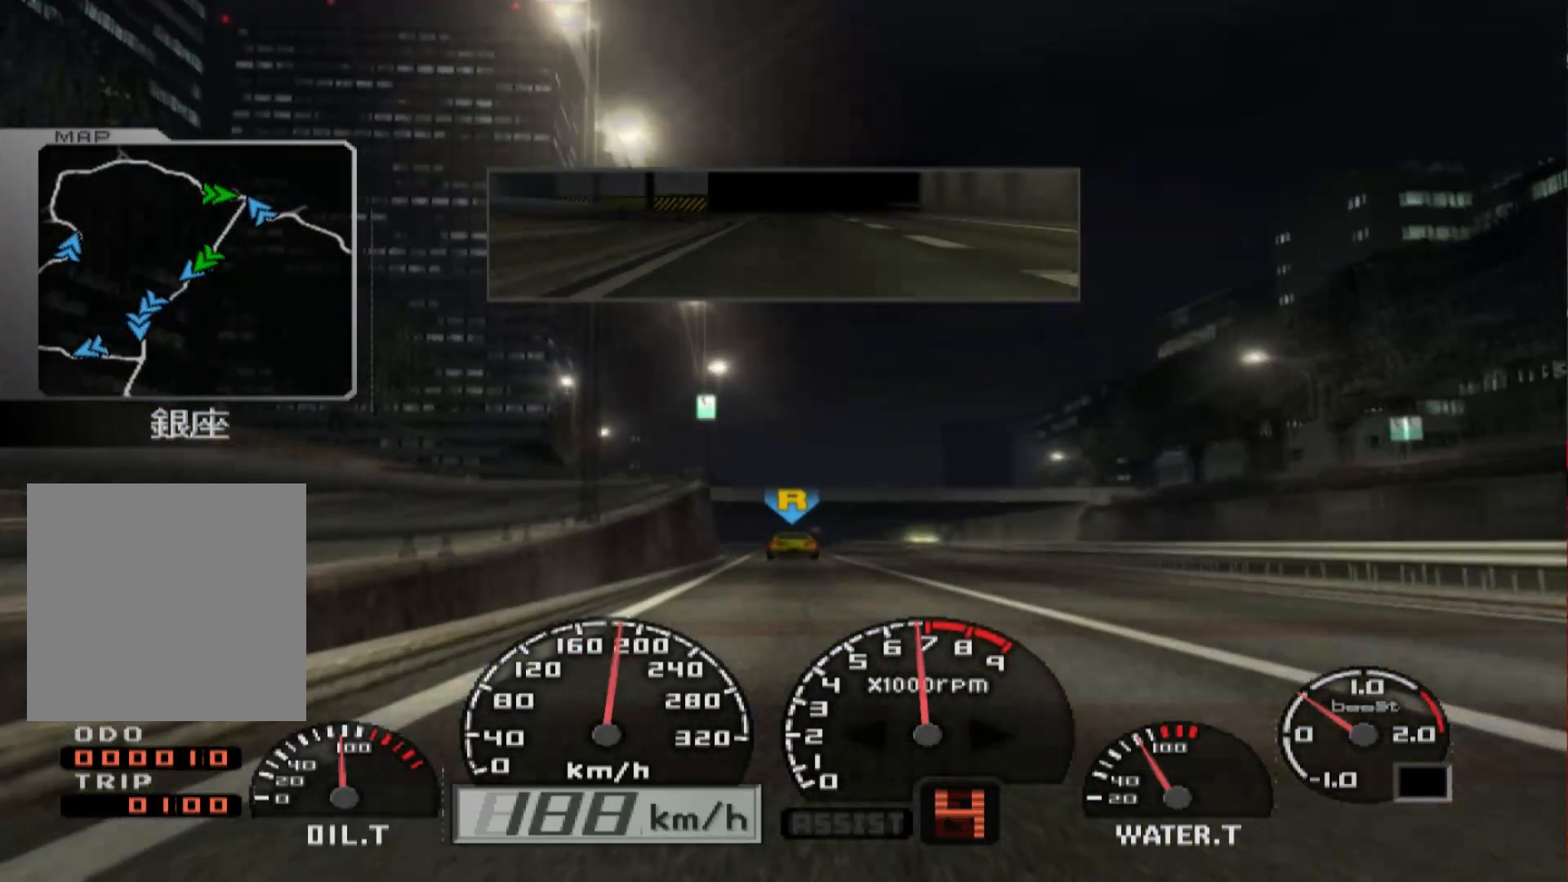
{"buttons": [], "left_stick": "center", "right_stick": "center", "events": [[50, "R2", "up"]]}
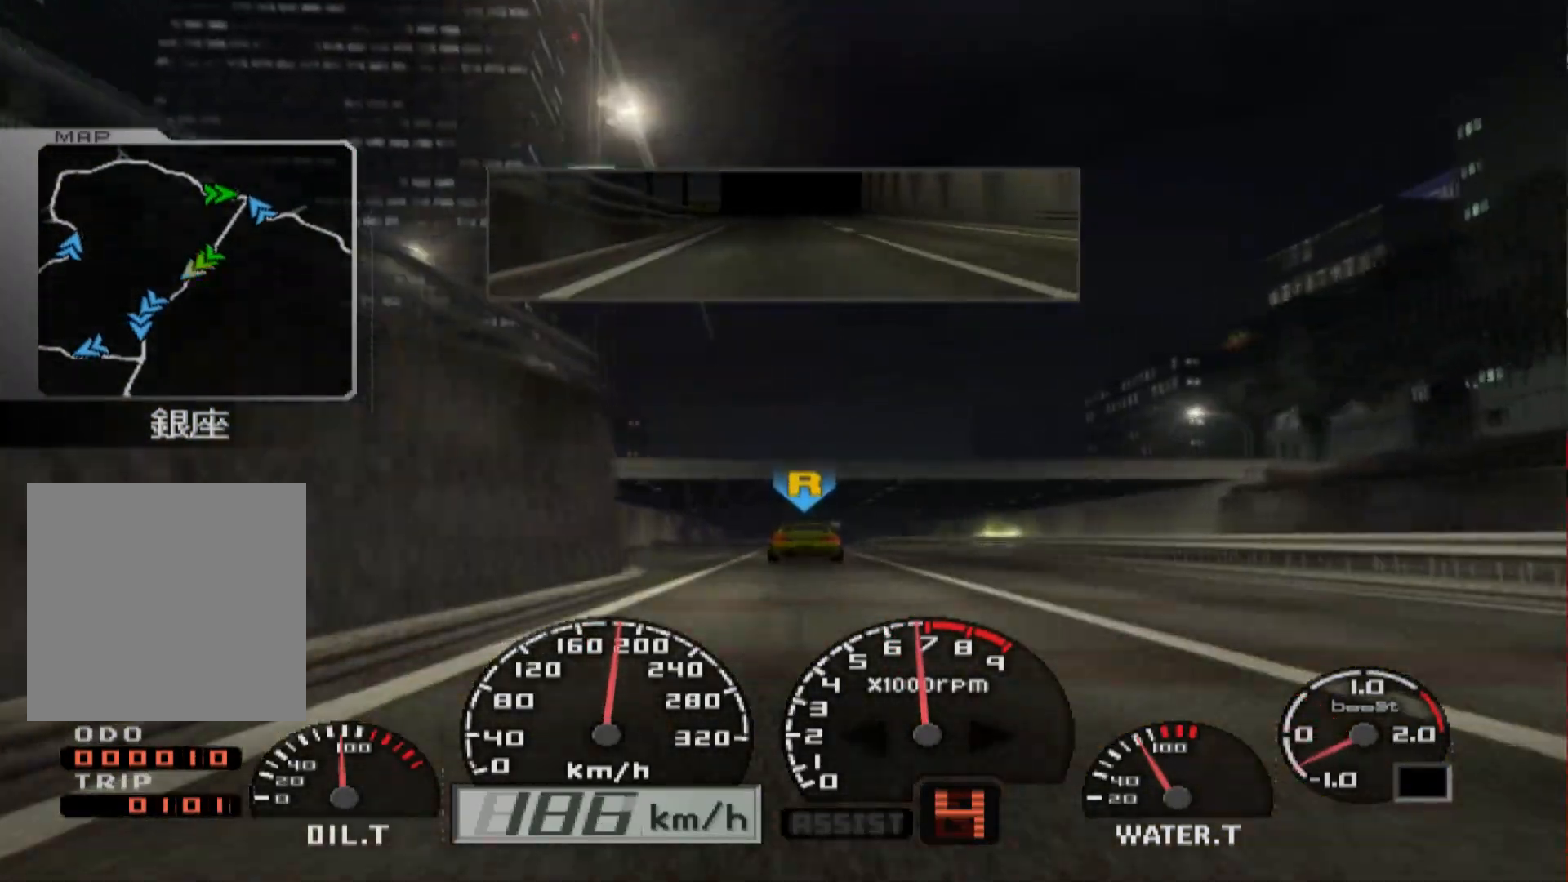
{"buttons": [], "left_stick": "center", "right_stick": "center", "events": [[283, "left_stick", "right"], [417, "left_stick", "center"]]}
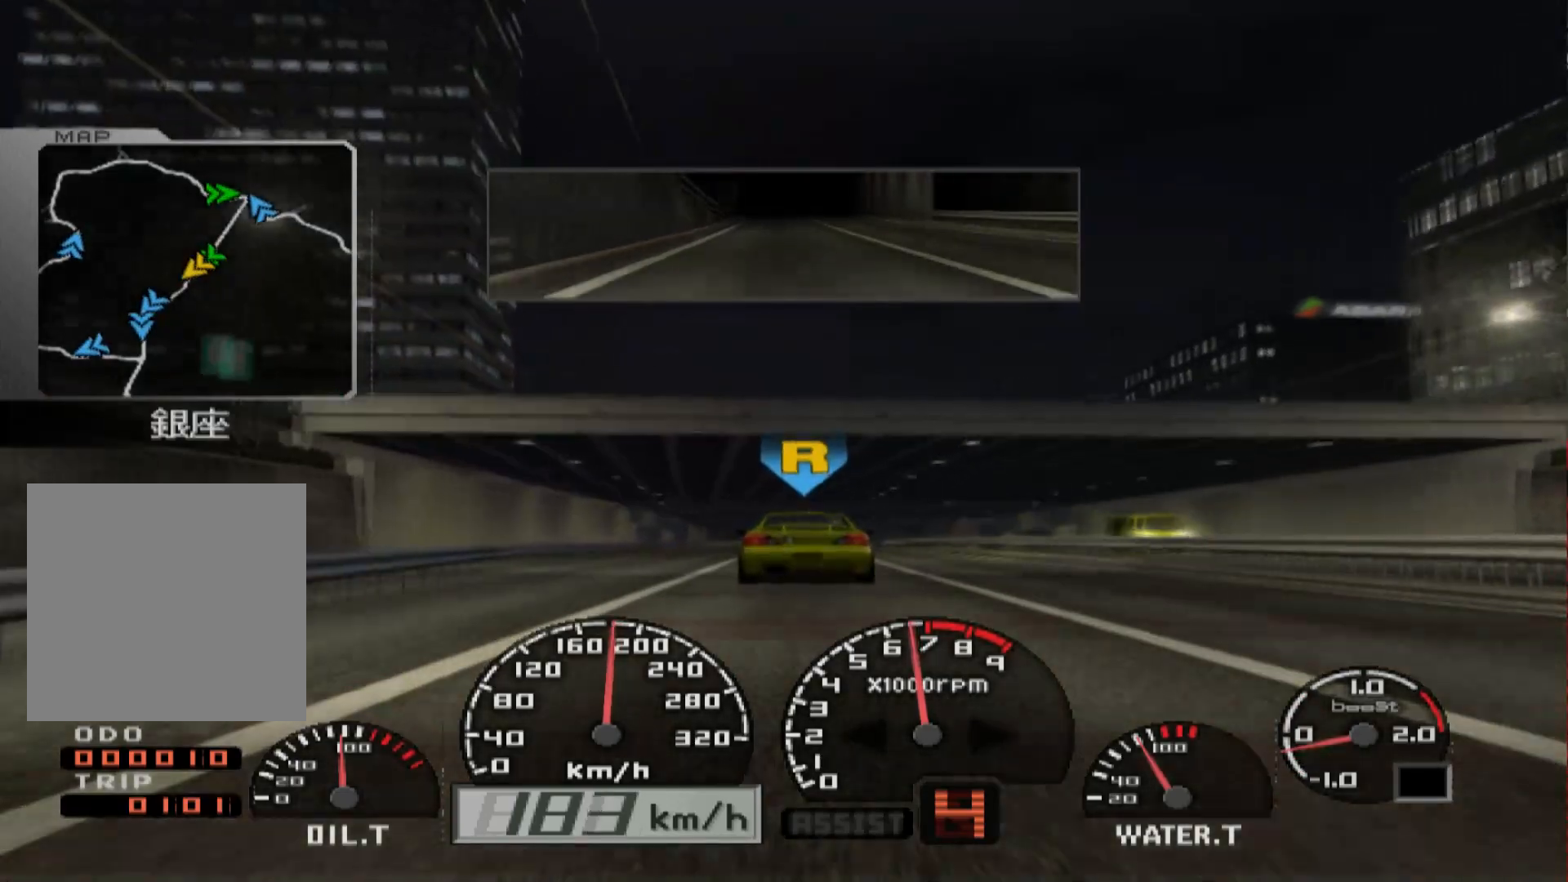
{"buttons": [], "left_stick": "center", "right_stick": "center", "events": []}
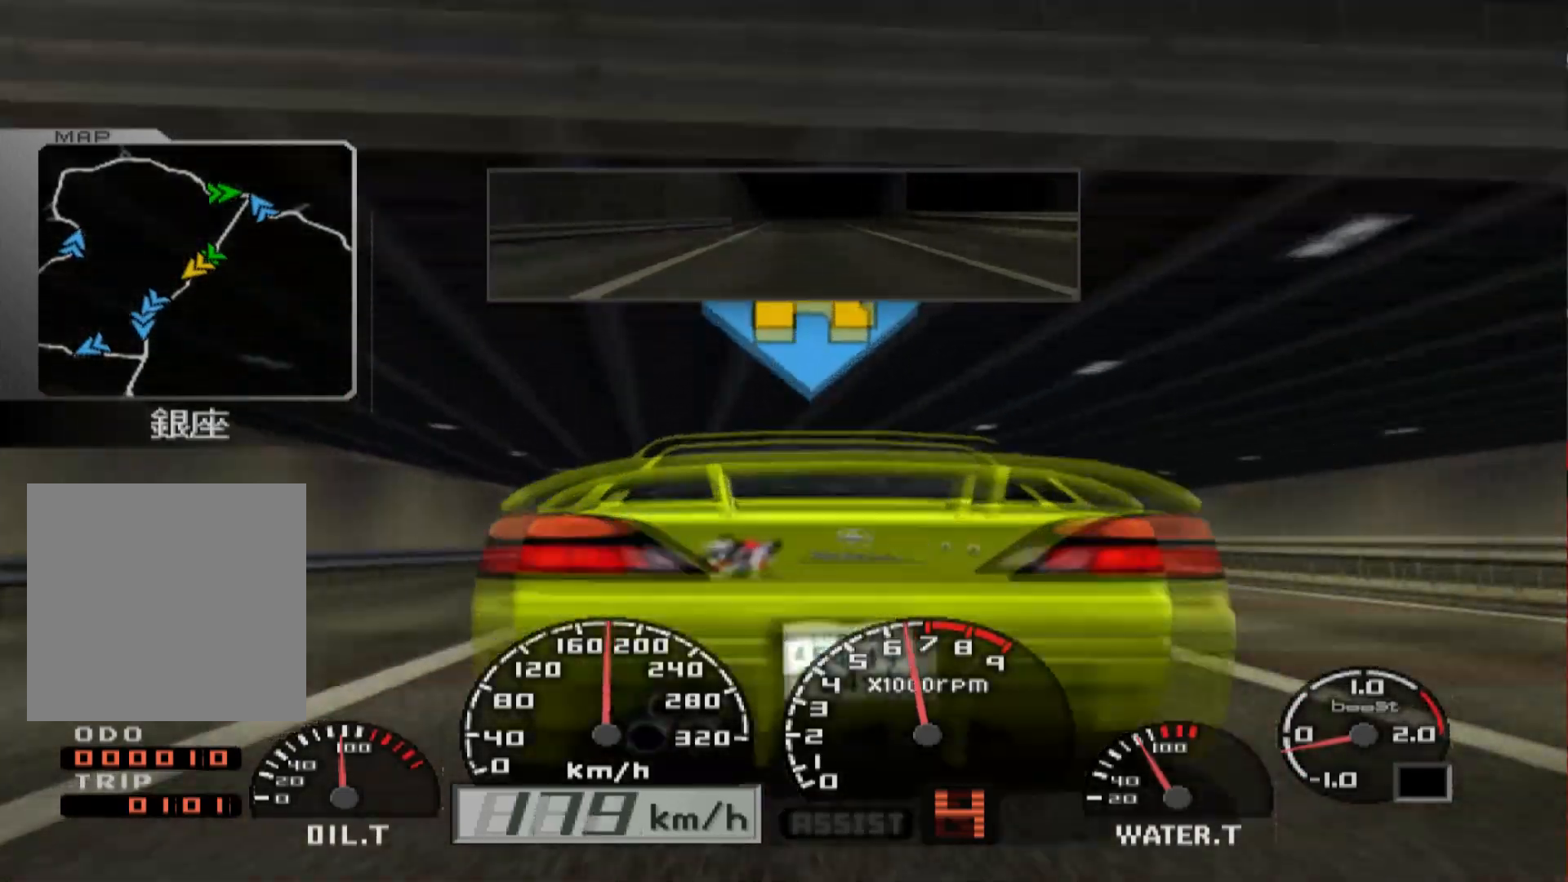
{"buttons": ["L2"], "left_stick": "center", "right_stick": "center", "events": [[317, "L2", "down"]]}
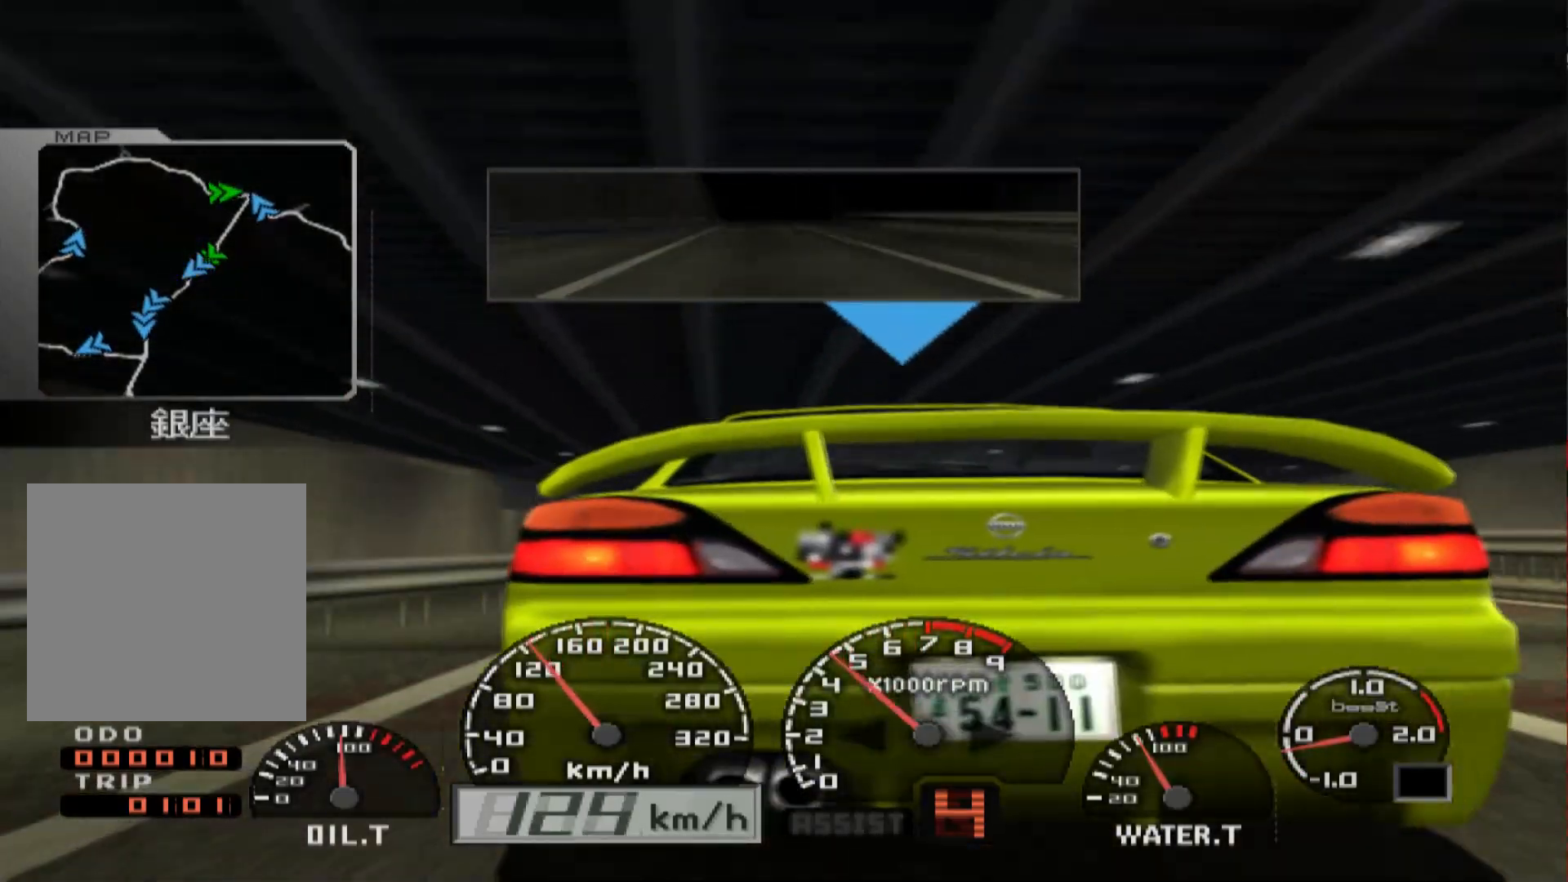
{"buttons": [], "left_stick": "center", "right_stick": "center", "events": [[200, "left_stick", "right"], [350, "left_stick", "center"], [367, "L2", "up"]]}
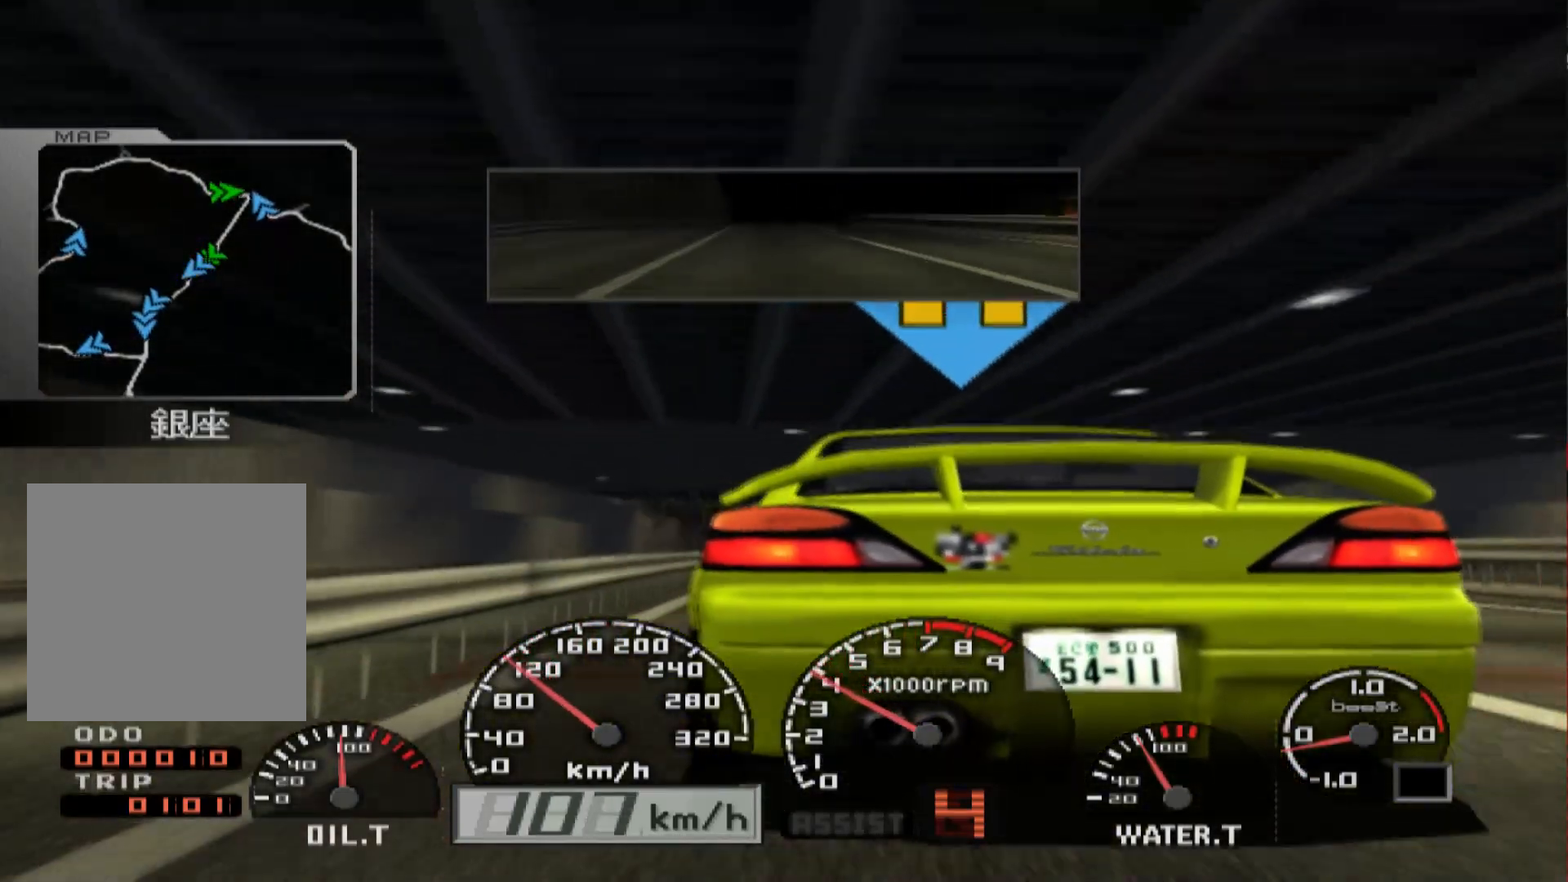
{"buttons": ["X", "L2"], "left_stick": "right", "right_stick": "center", "events": [[117, "L2", "down"], [400, "left_stick", "right"], [483, "X", "down"]]}
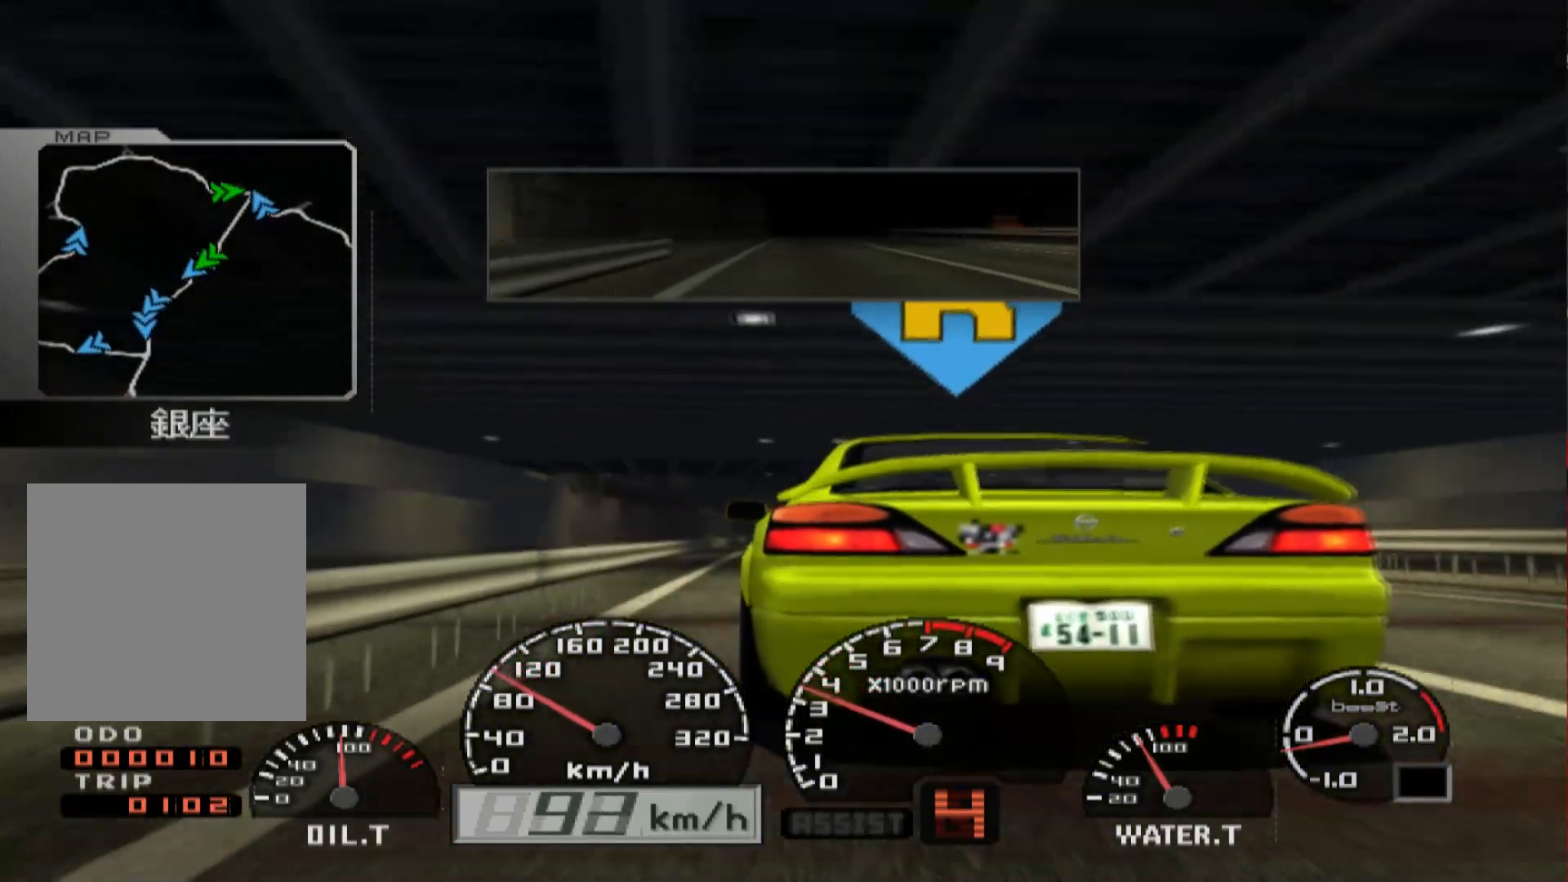
{"buttons": ["X", "L2"], "left_stick": "center", "right_stick": "center", "events": [[50, "left_stick", "center"], [100, "X", "up"], [450, "X", "down"]]}
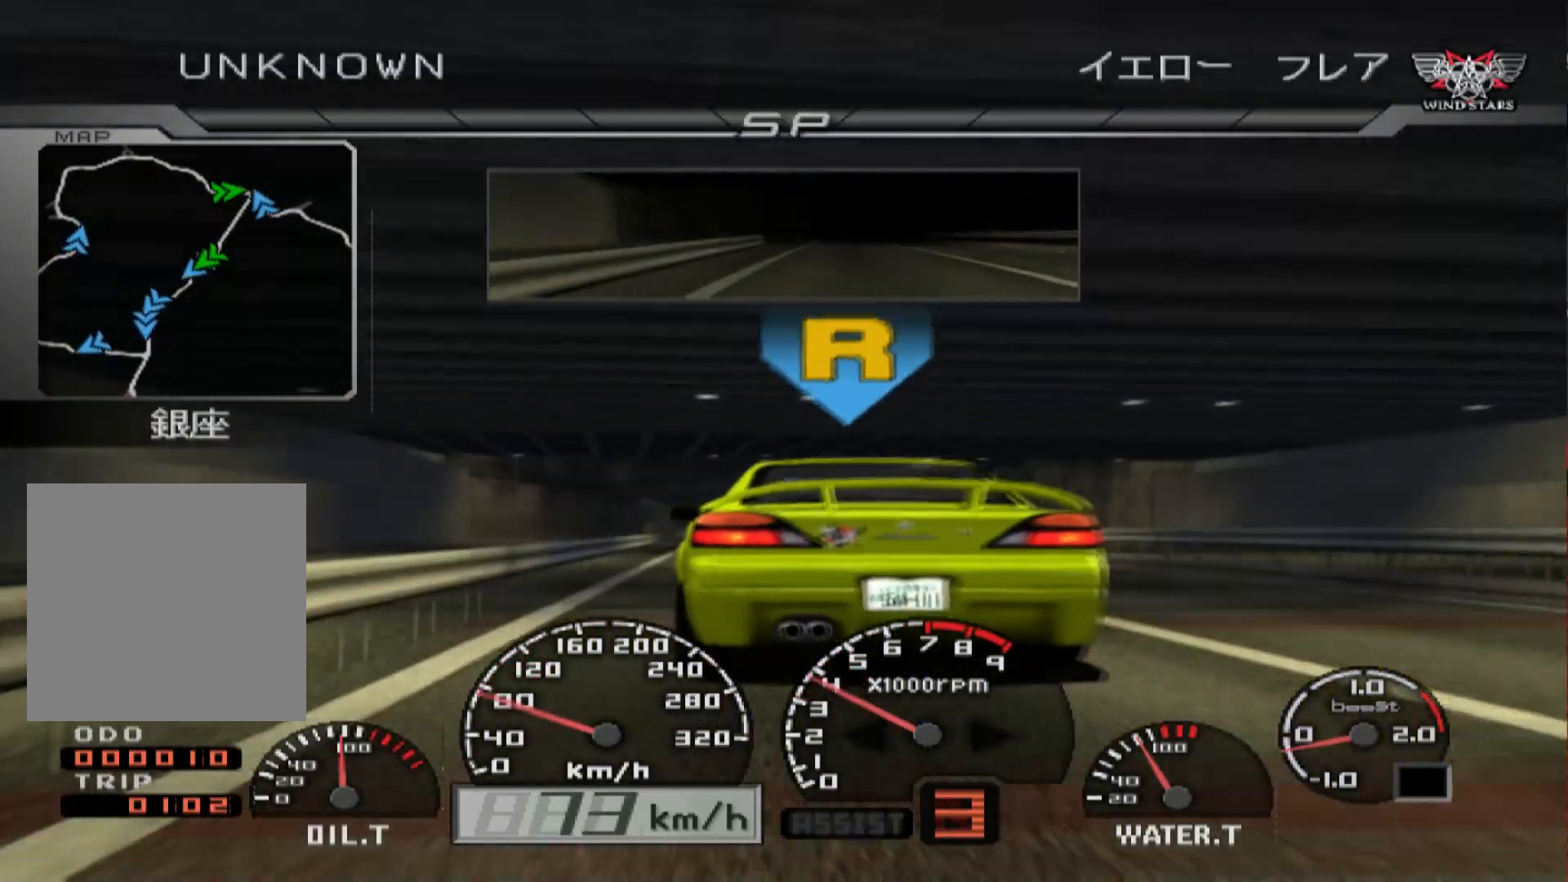
{"buttons": ["R2"], "left_stick": "center", "right_stick": "center", "events": [[83, "X", "up"], [200, "L2", "up"], [250, "R2", "down"]]}
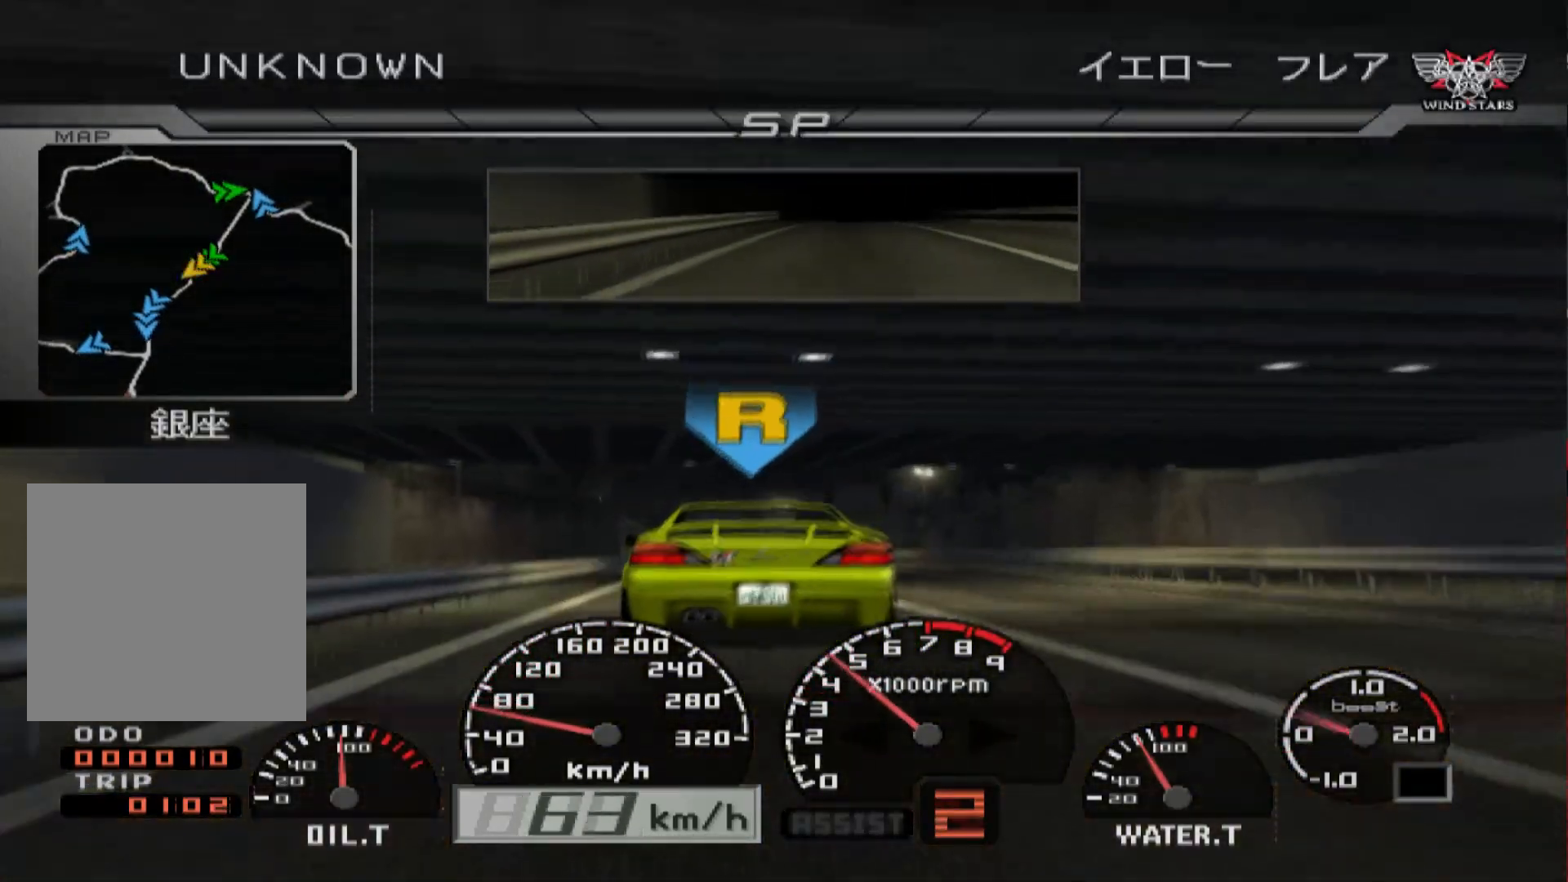
{"buttons": ["R2"], "left_stick": "center", "right_stick": "center", "events": [[133, "left_stick", "left"], [233, "left_stick", "center"]]}
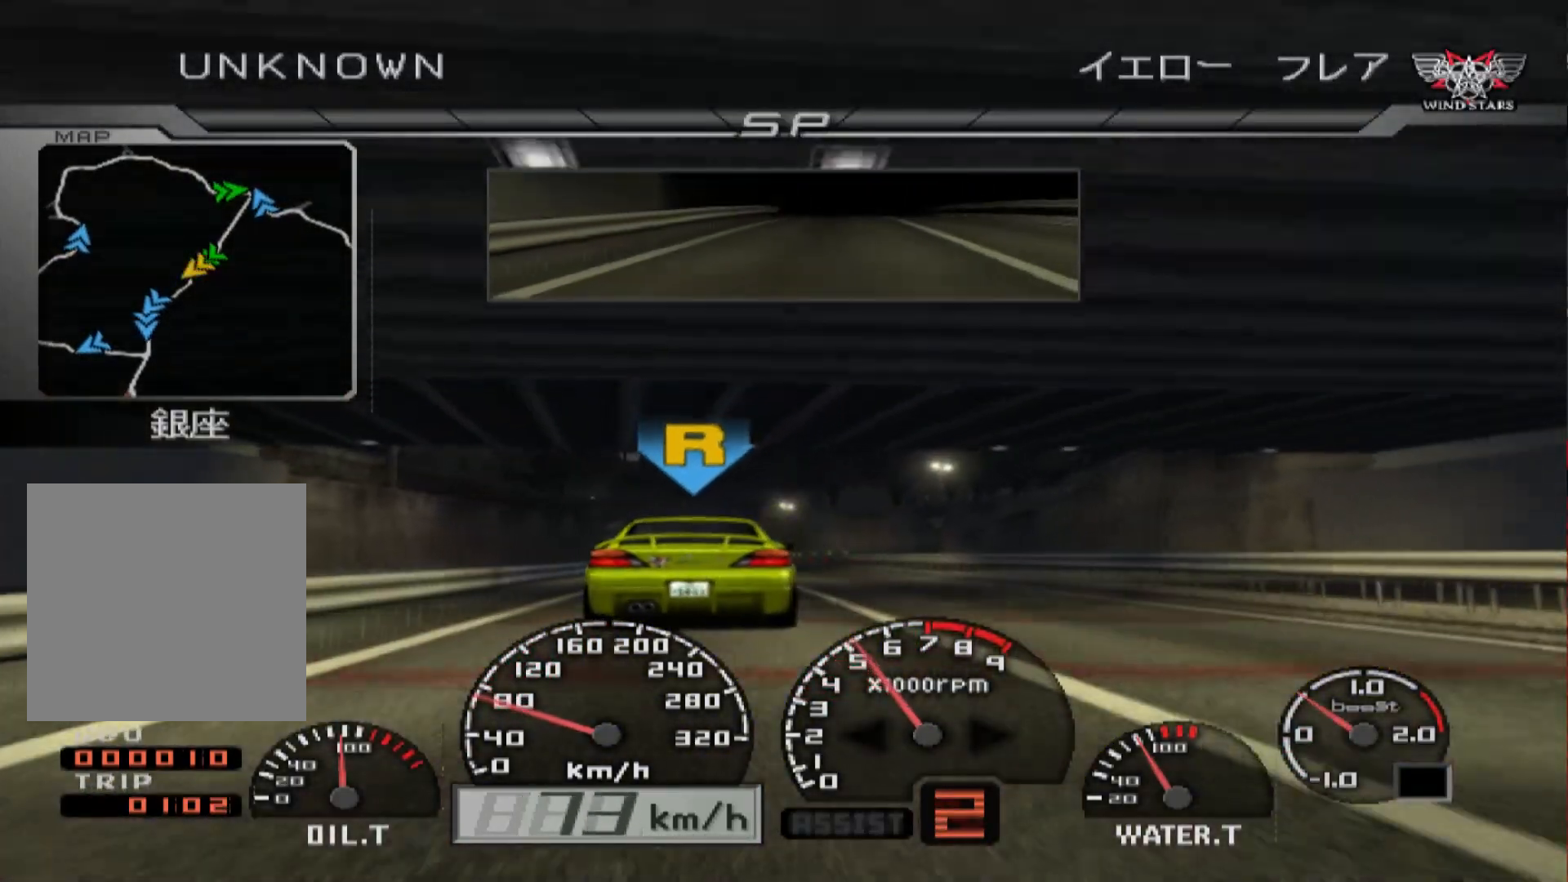
{"buttons": ["R2"], "left_stick": "left", "right_stick": "center", "events": [[83, "left_stick", "left"]]}
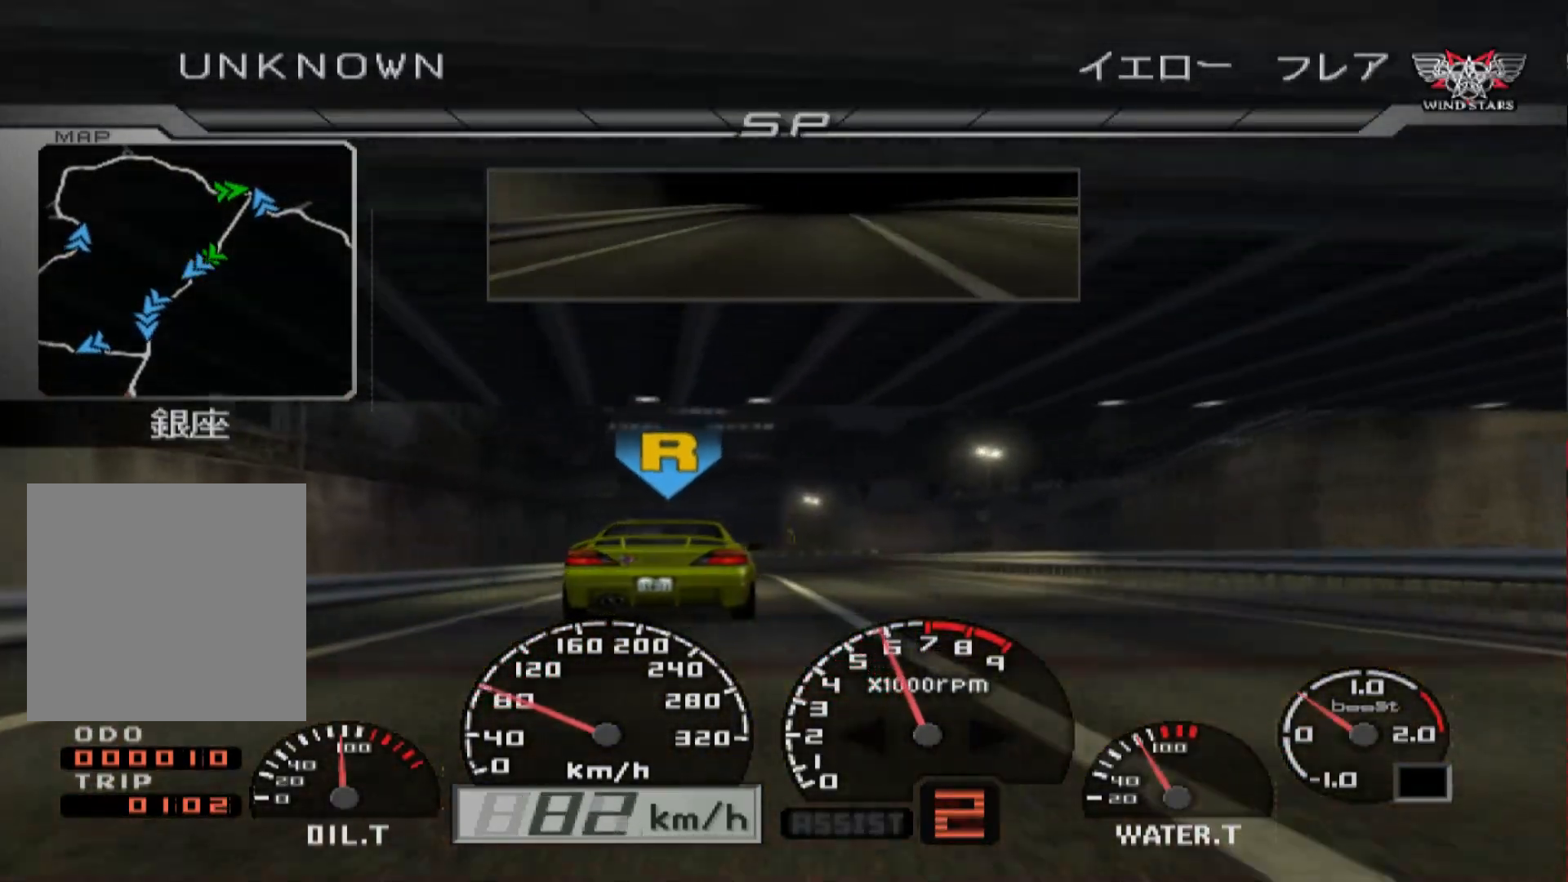
{"buttons": ["R2"], "left_stick": "center", "right_stick": "center", "events": [[50, "left_stick", "center"], [317, "left_stick", "right"], [450, "left_stick", "center"]]}
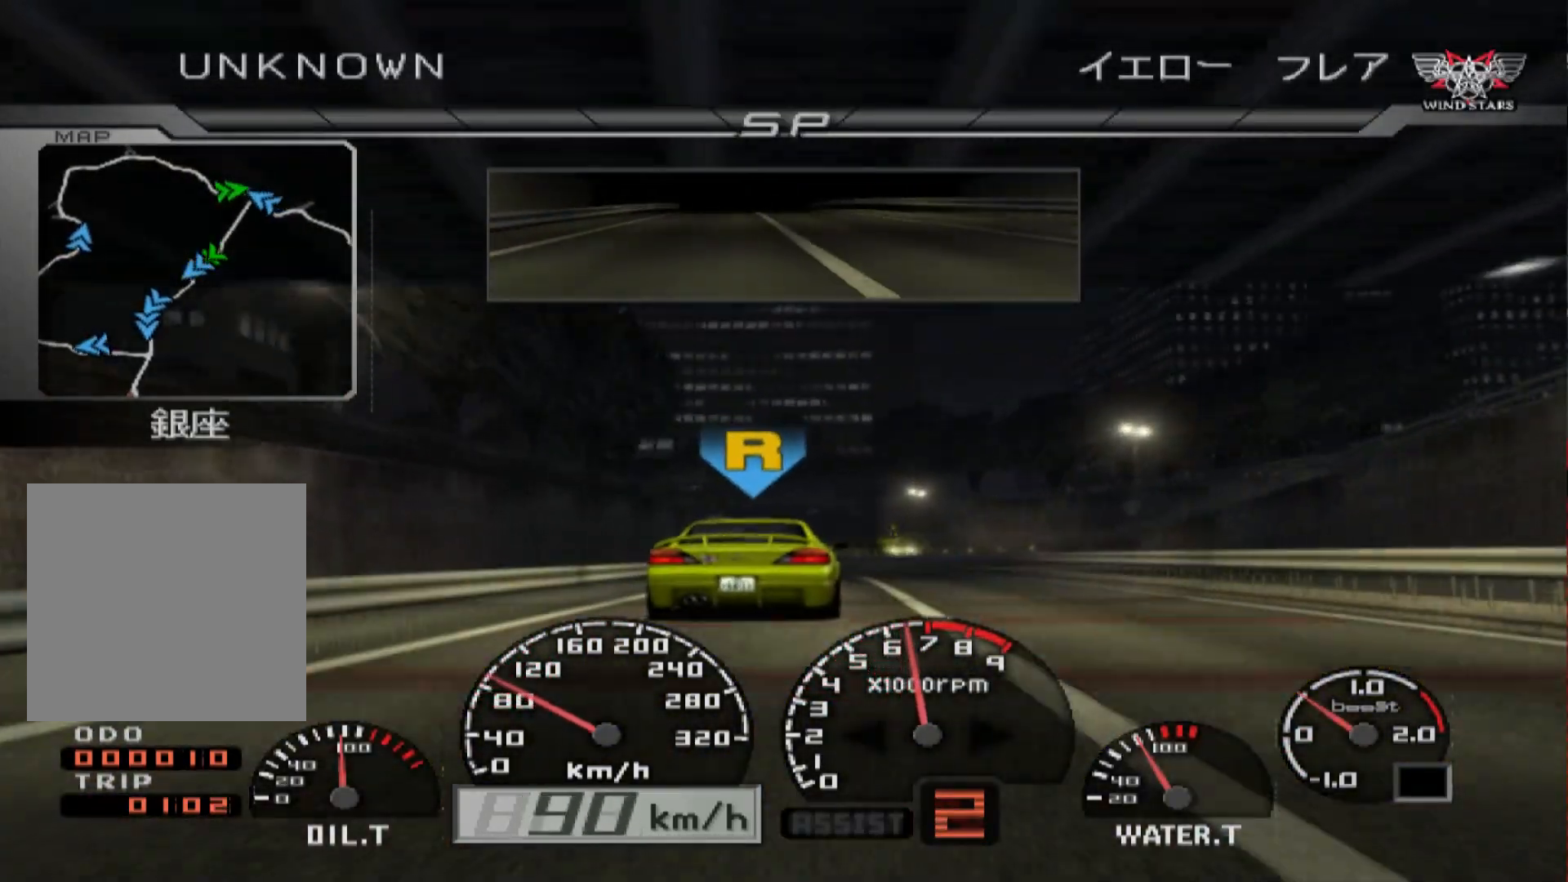
{"buttons": ["R2"], "left_stick": "center", "right_stick": "center", "events": [[167, "A", "down"], [167, "left_stick", "right"], [317, "A", "up"], [333, "left_stick", "center"]]}
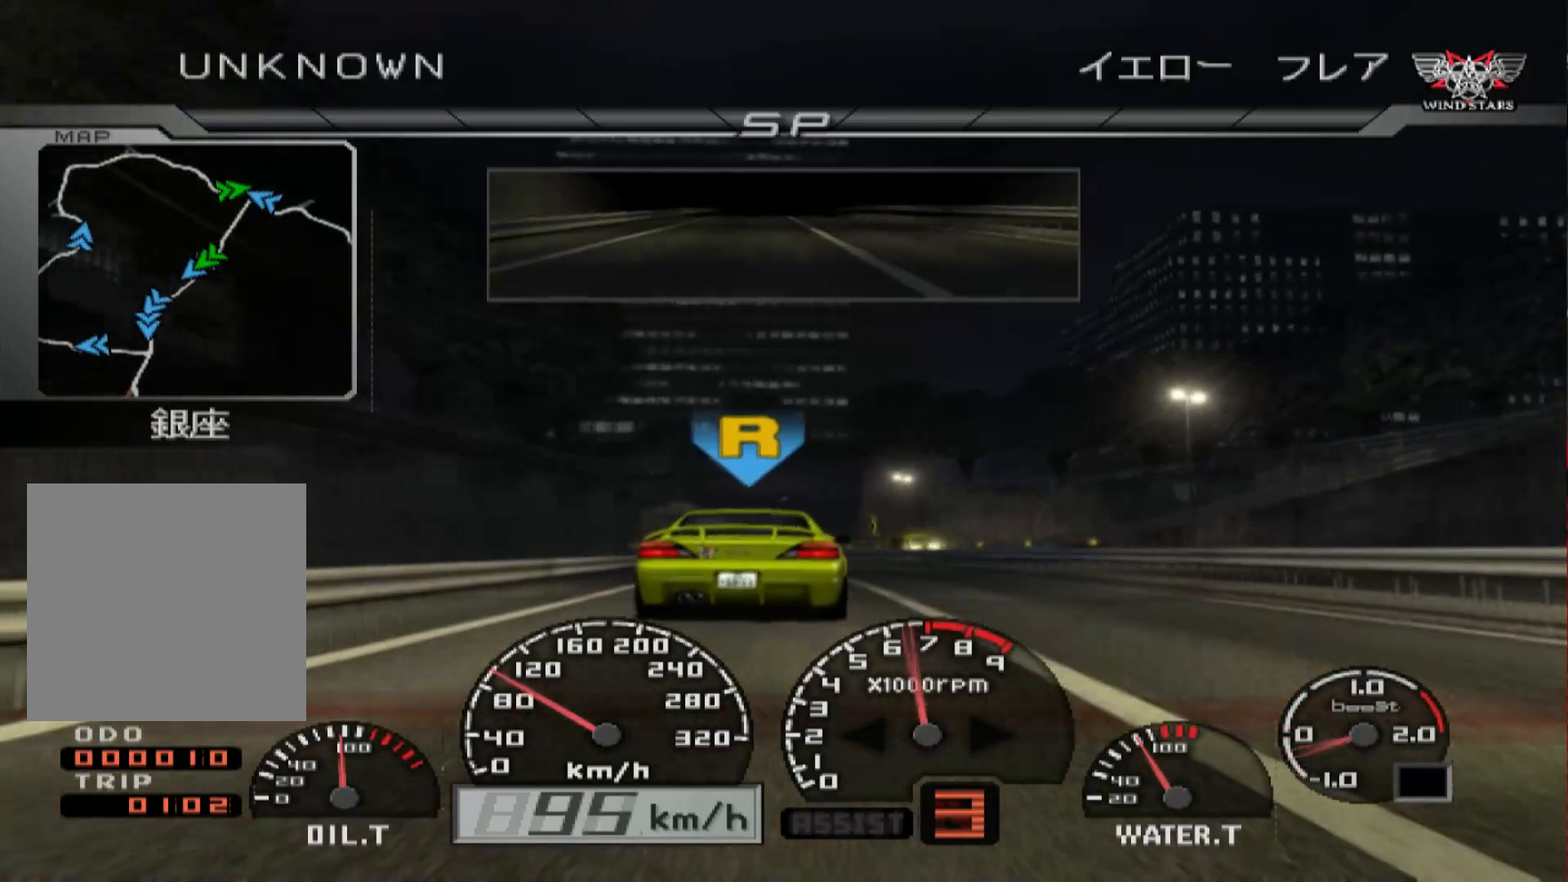
{"buttons": ["R2"], "left_stick": "center", "right_stick": "center", "events": []}
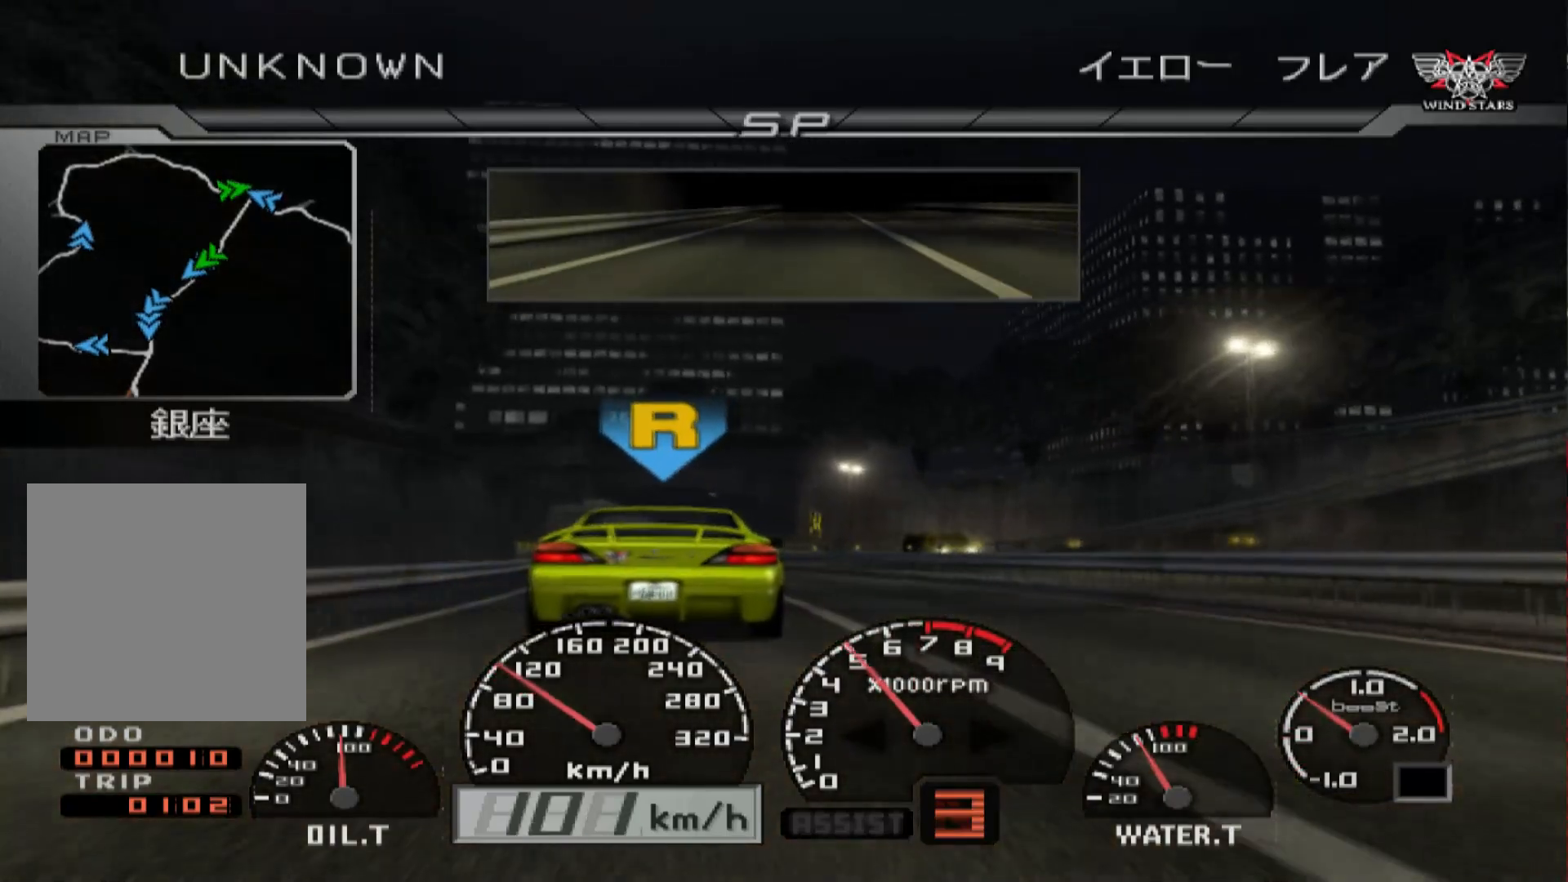
{"buttons": ["R2"], "left_stick": "left", "right_stick": "center", "events": [[67, "left_stick", "left"], [283, "left_stick", "center"], [383, "left_stick", "left"]]}
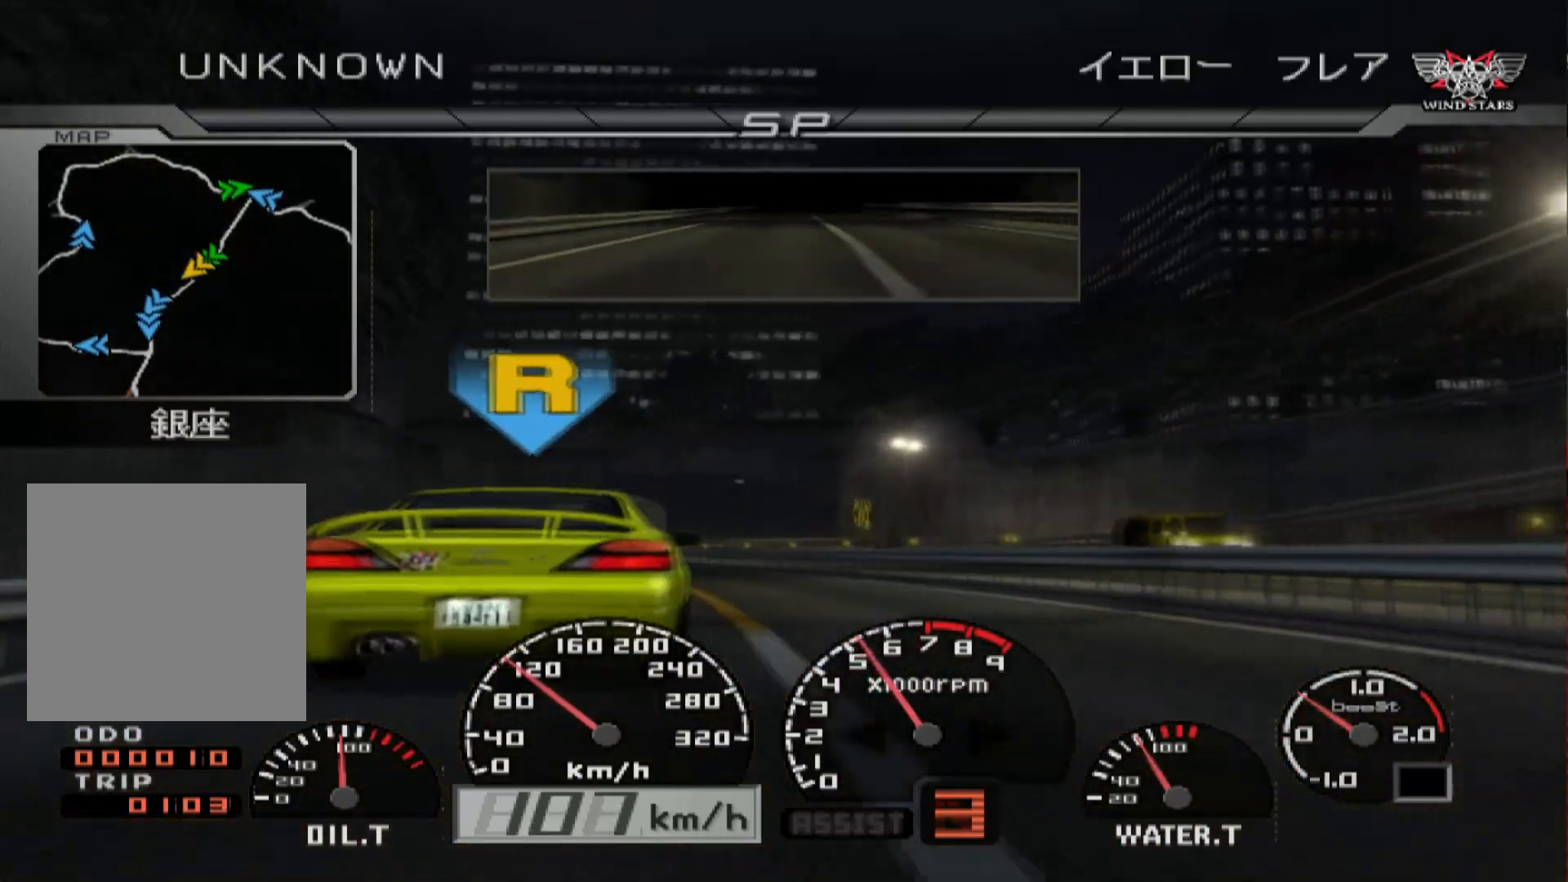
{"buttons": ["R2"], "left_stick": "center", "right_stick": "center", "events": [[117, "R1", "down"], [283, "R1", "up"], [283, "left_stick", "center"]]}
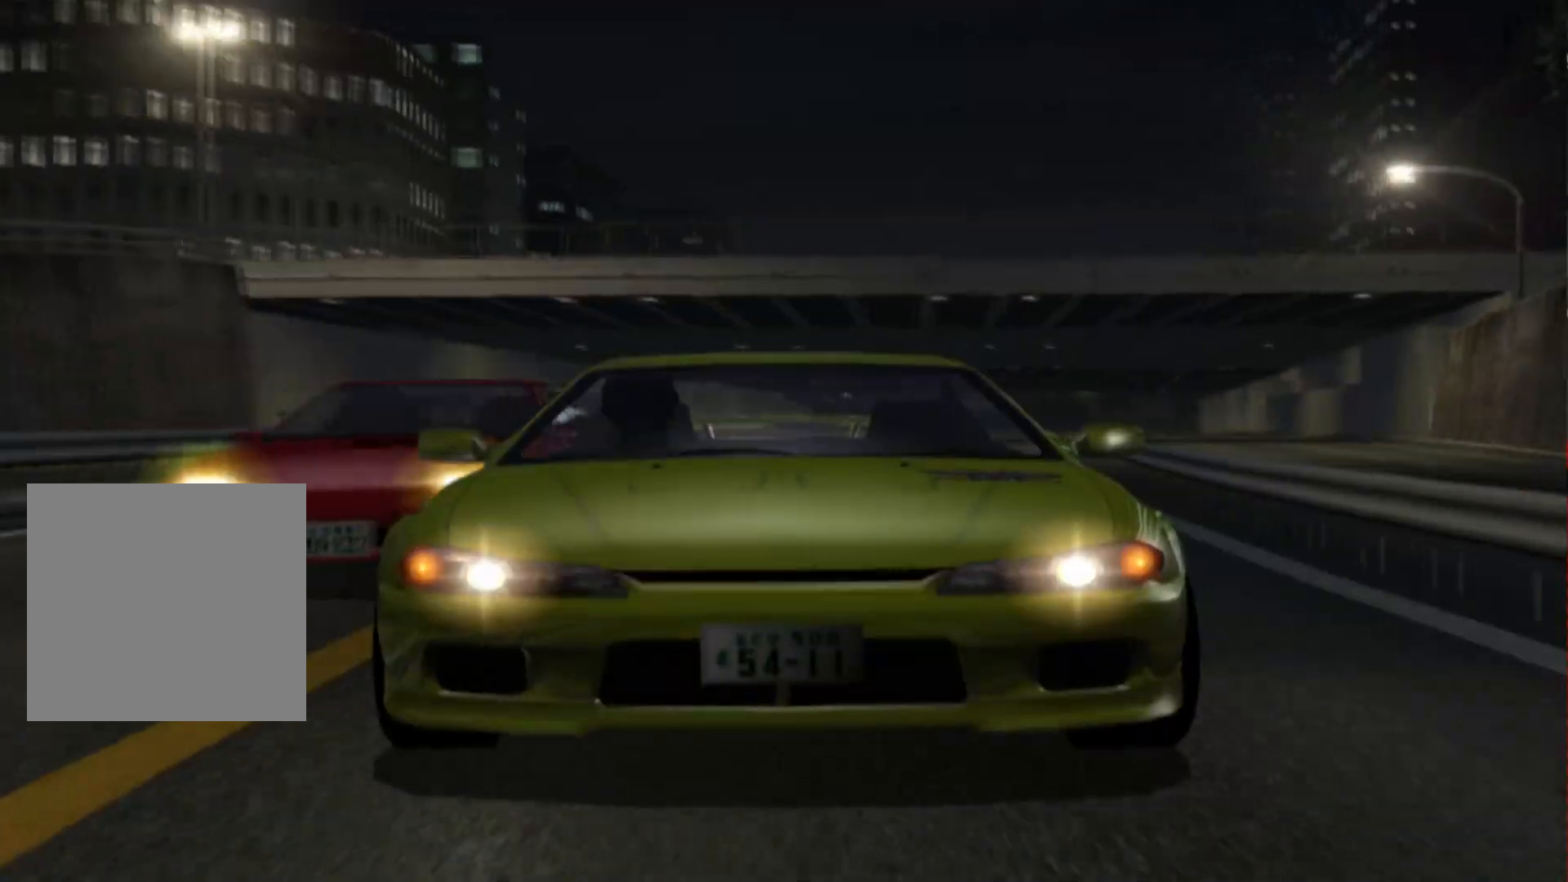
{"buttons": [], "left_stick": "center", "right_stick": "center", "events": [[200, "R2", "up"]]}